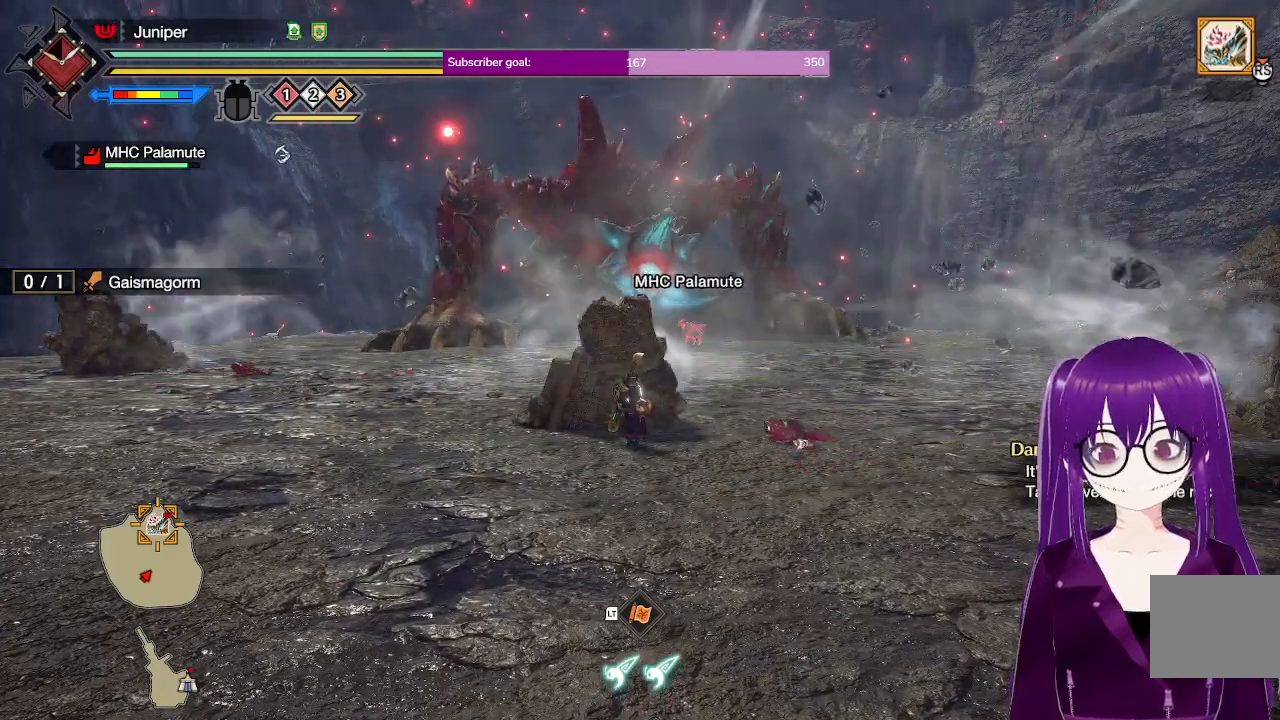
Gameplay with a controller (Xbox layout); each line is a JSON object with the inputs held at the frame after it. "events" lists button and stick changes between this image and that frame as [ms after this image, input, new state], when the widget could be followed in between. Not read: L3 R3.
{"buttons": [], "left_stick": "center", "right_stick": "down", "events": [[417, "right_stick", "down"]]}
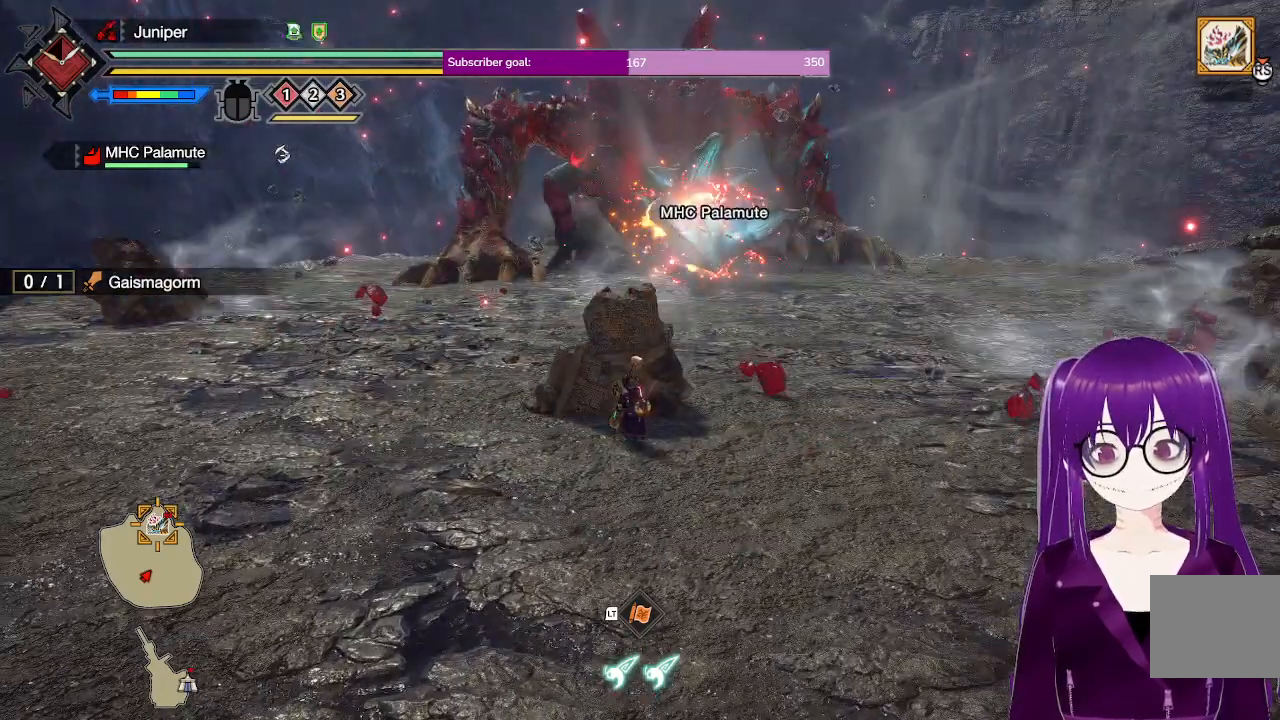
{"buttons": [], "left_stick": "center", "right_stick": "center", "events": [[33, "right_stick", "center"]]}
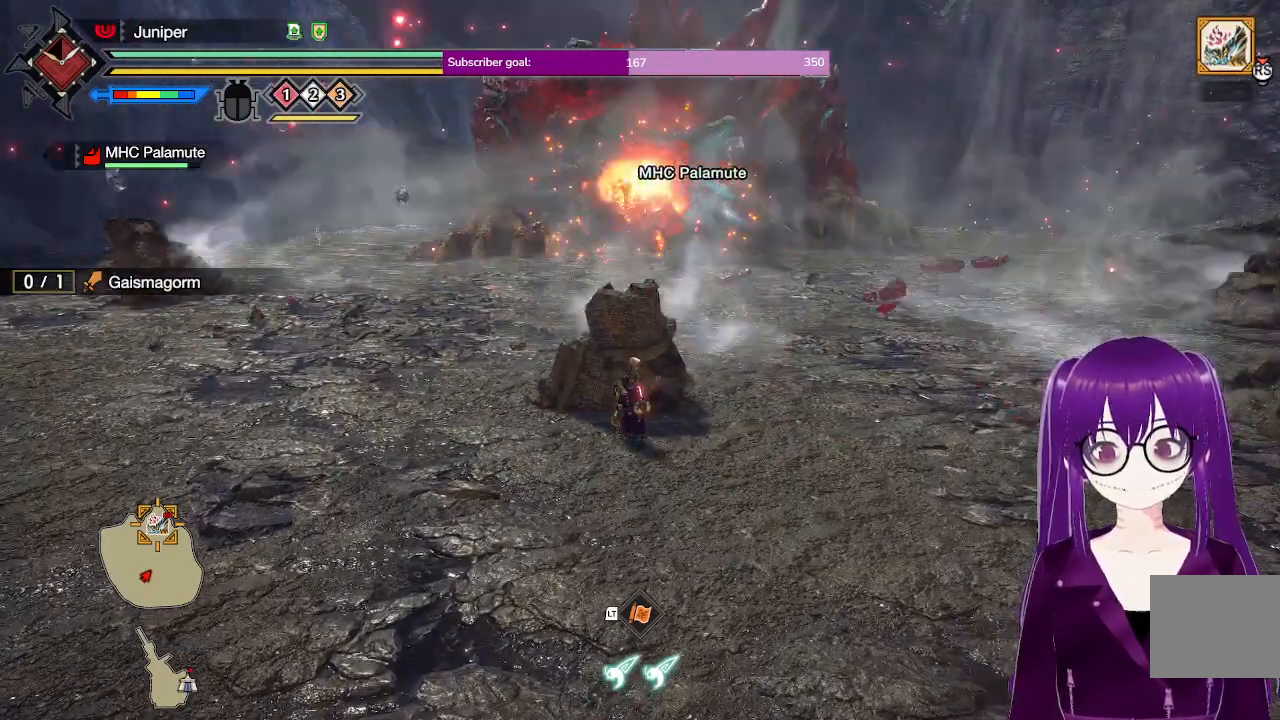
{"buttons": [], "left_stick": "center", "right_stick": "center", "events": []}
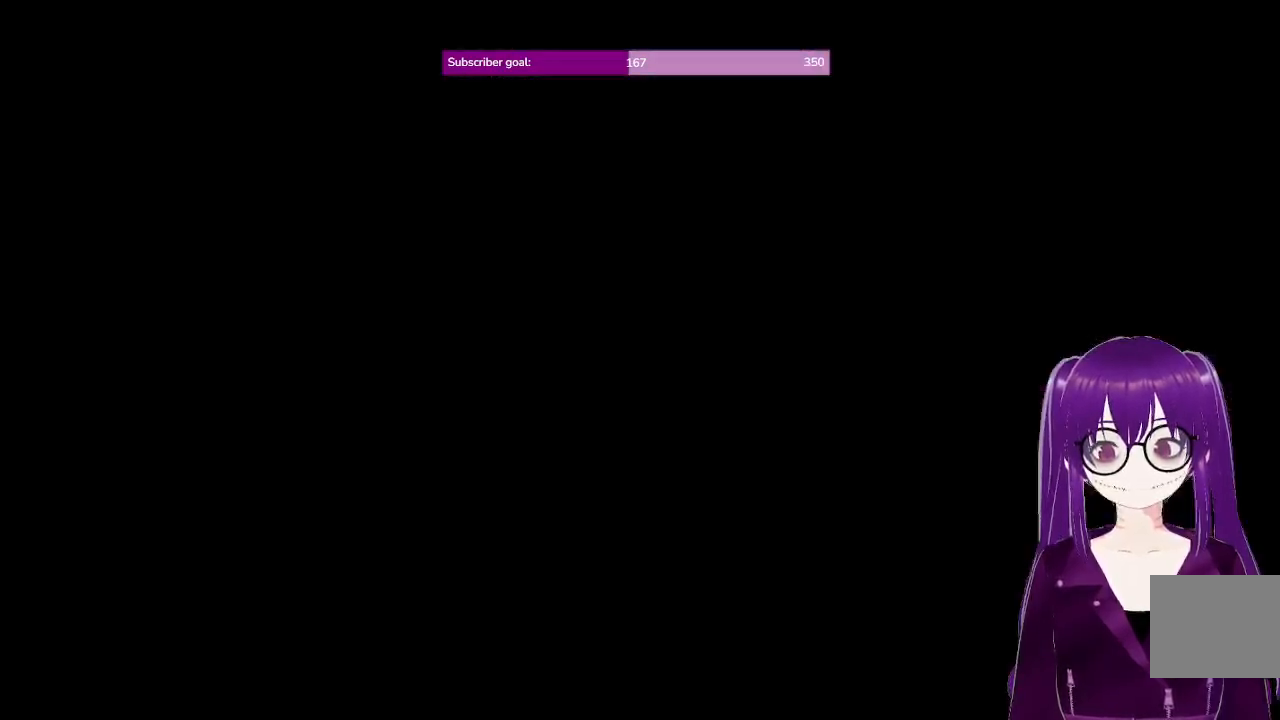
{"buttons": [], "left_stick": "center", "right_stick": "center", "events": []}
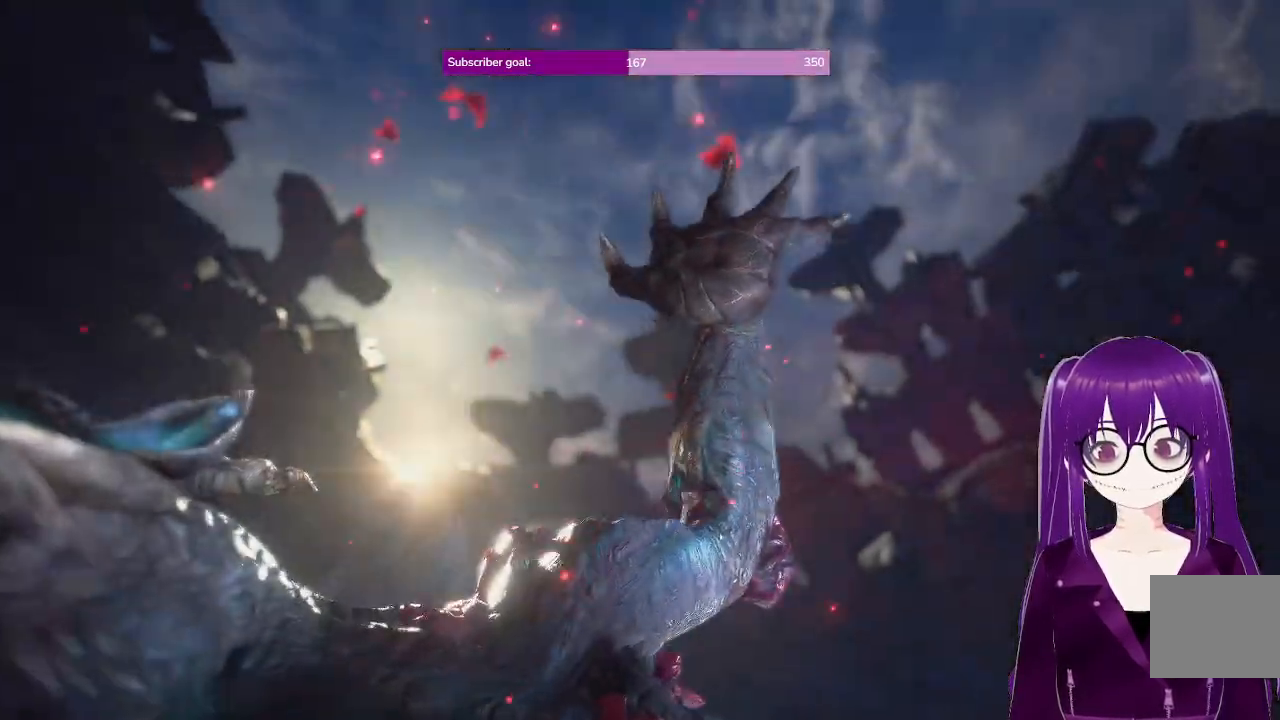
{"buttons": [], "left_stick": "center", "right_stick": "center", "events": []}
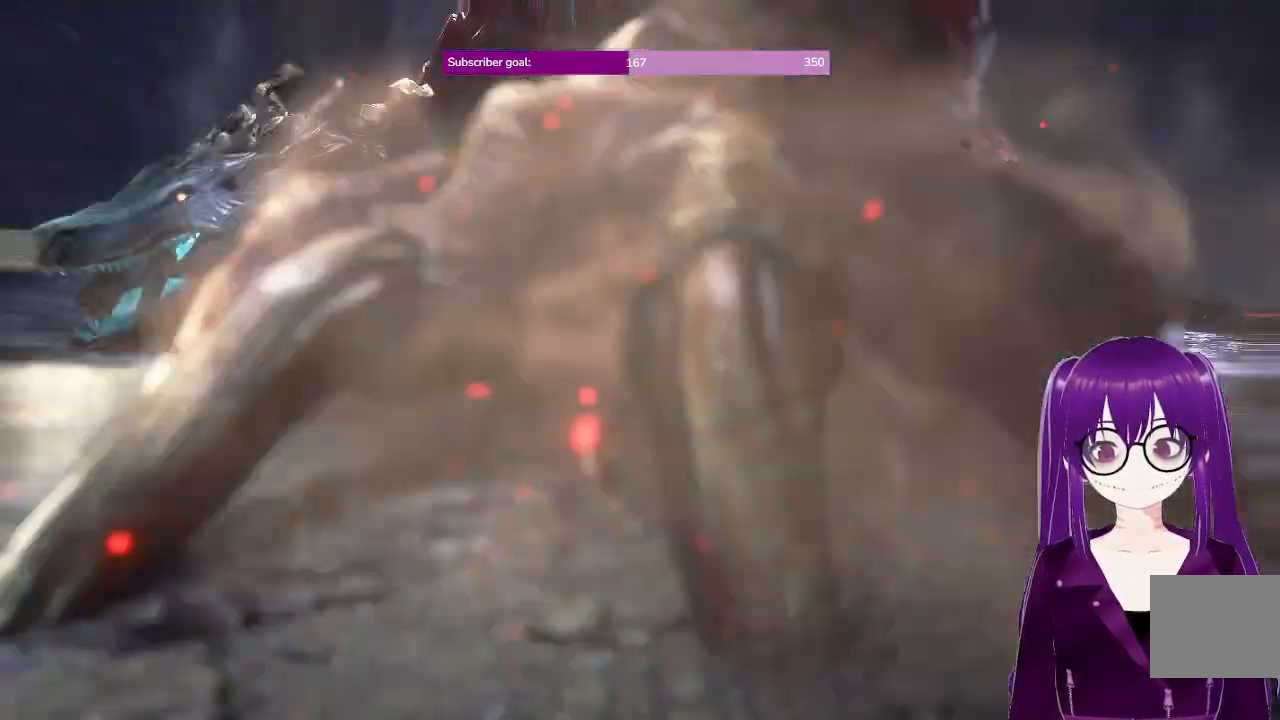
{"buttons": [], "left_stick": "center", "right_stick": "center", "events": []}
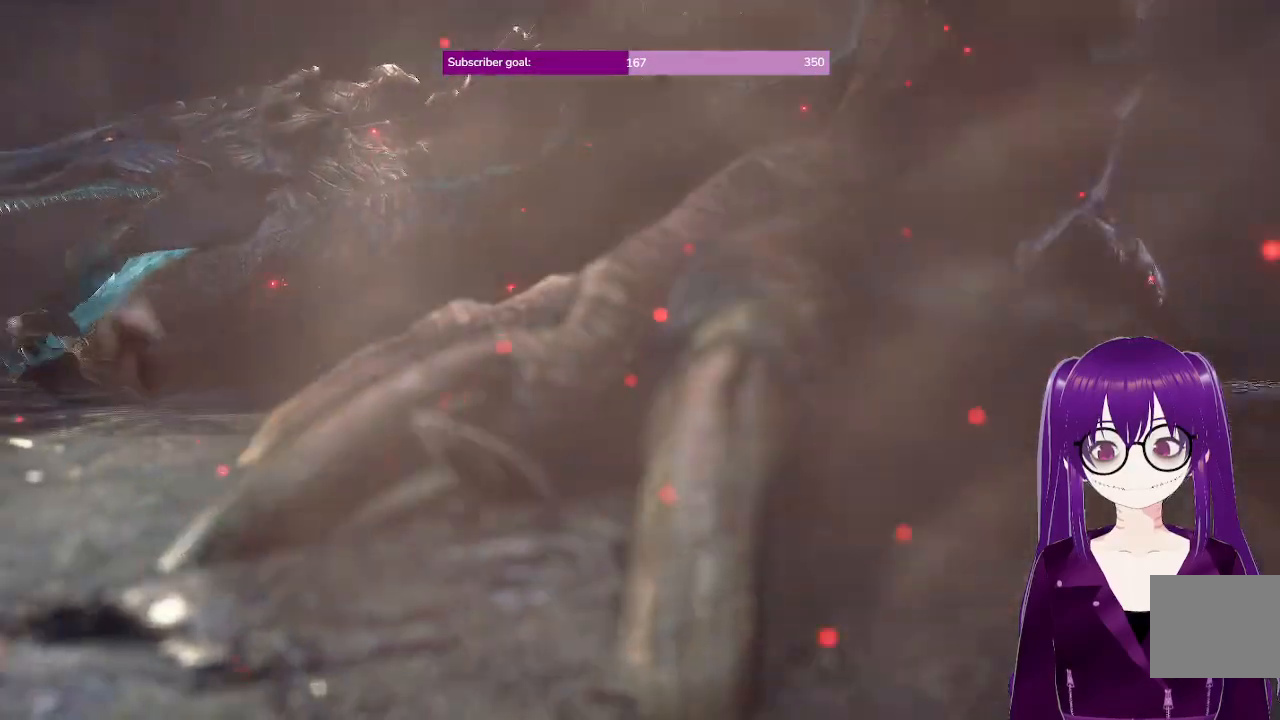
{"buttons": [], "left_stick": "center", "right_stick": "center", "events": []}
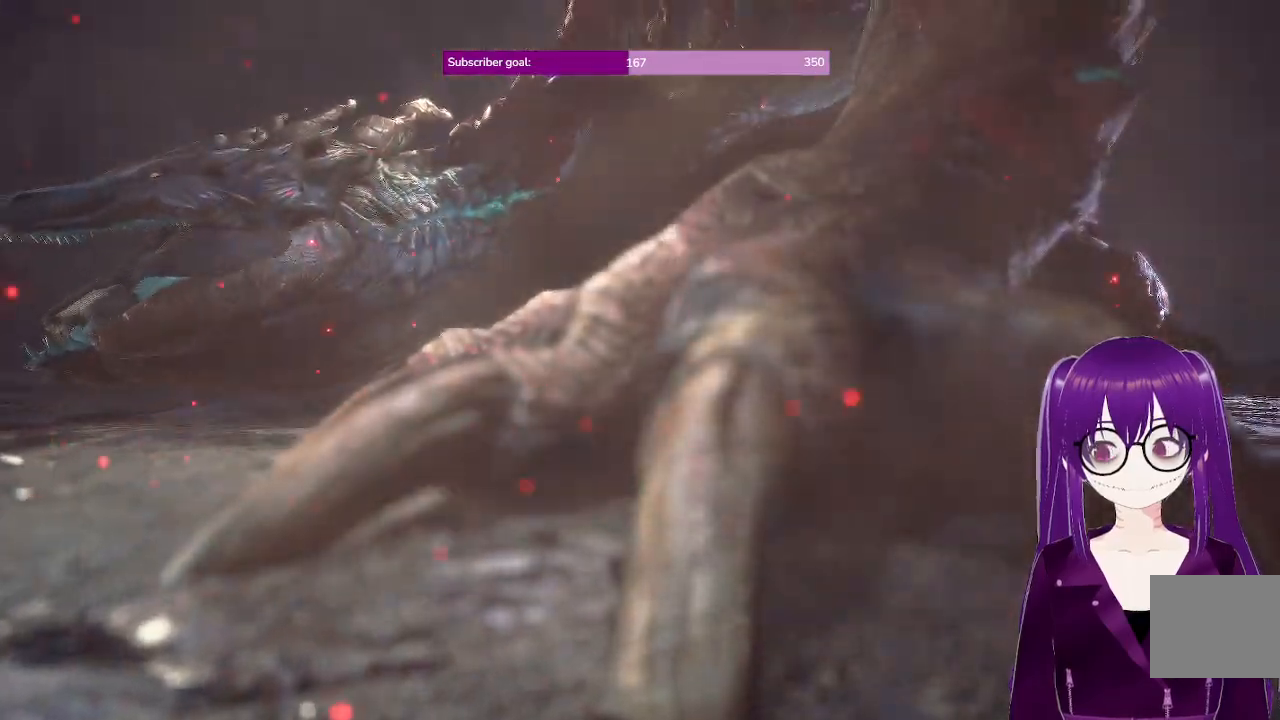
{"buttons": [], "left_stick": "center", "right_stick": "center", "events": []}
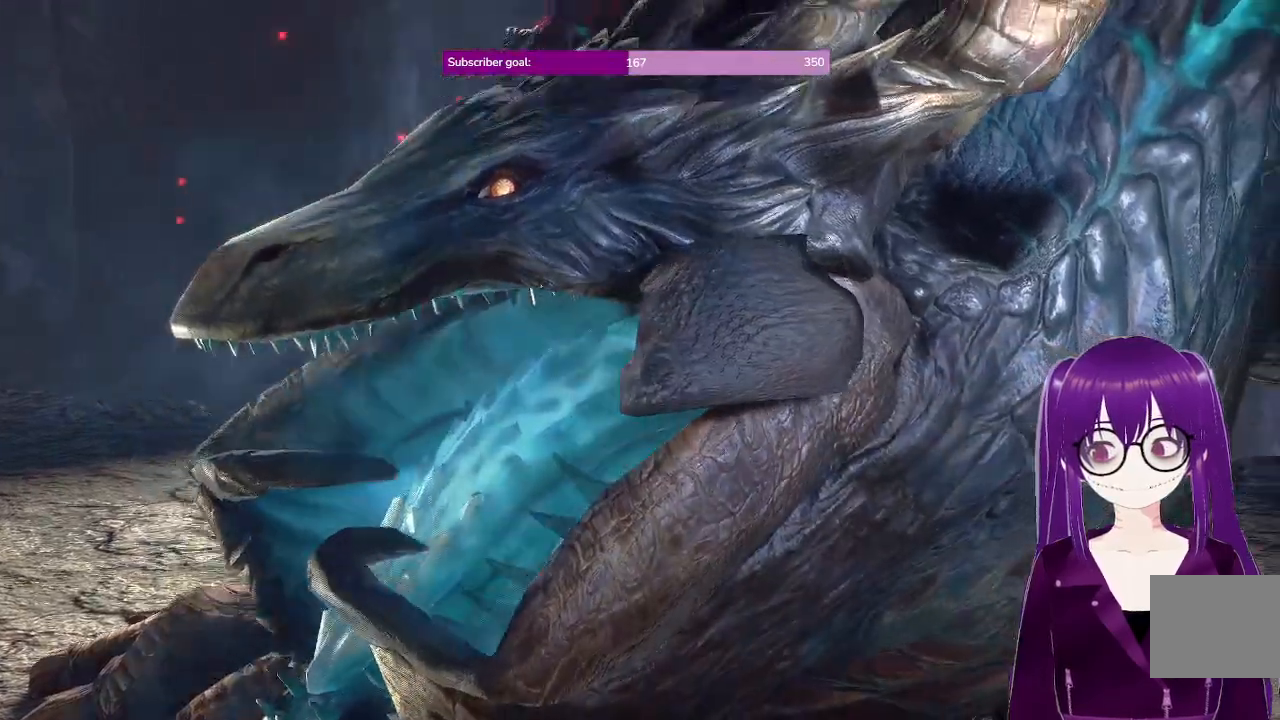
{"buttons": [], "left_stick": "center", "right_stick": "center", "events": []}
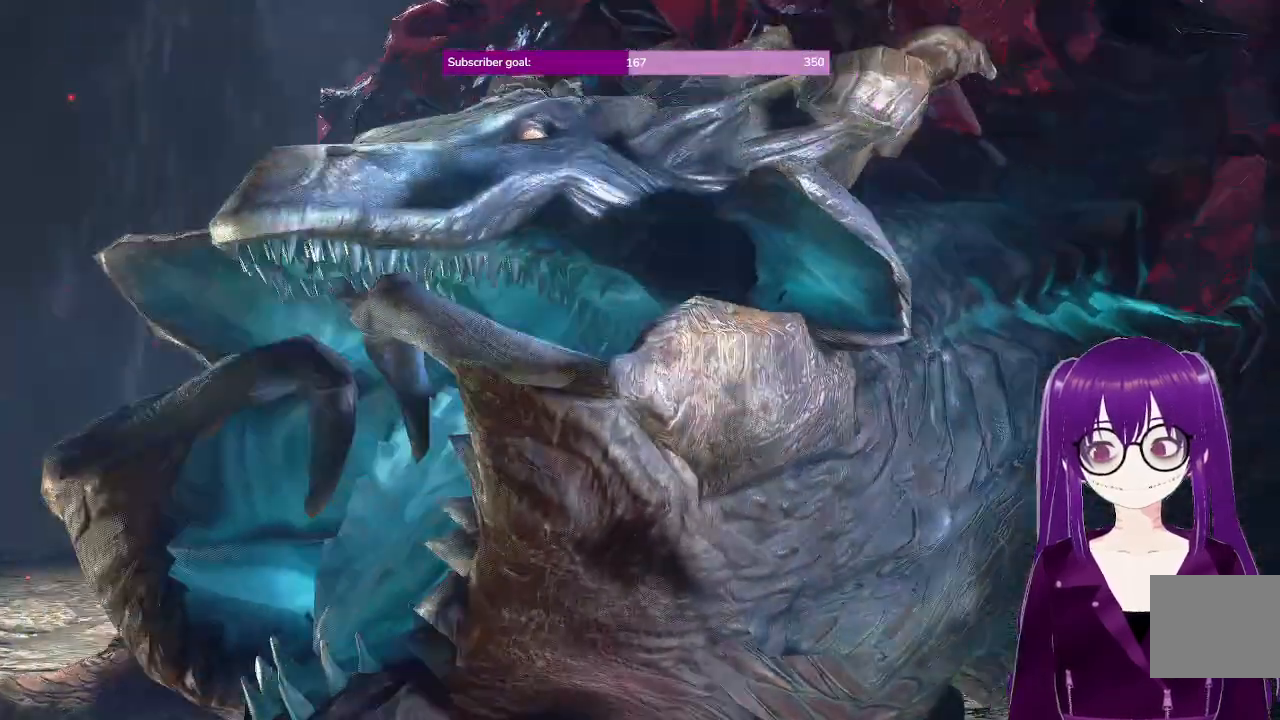
{"buttons": ["START"], "left_stick": "center", "right_stick": "center", "events": [[50, "A", "down"], [217, "A", "up"], [417, "START", "down"]]}
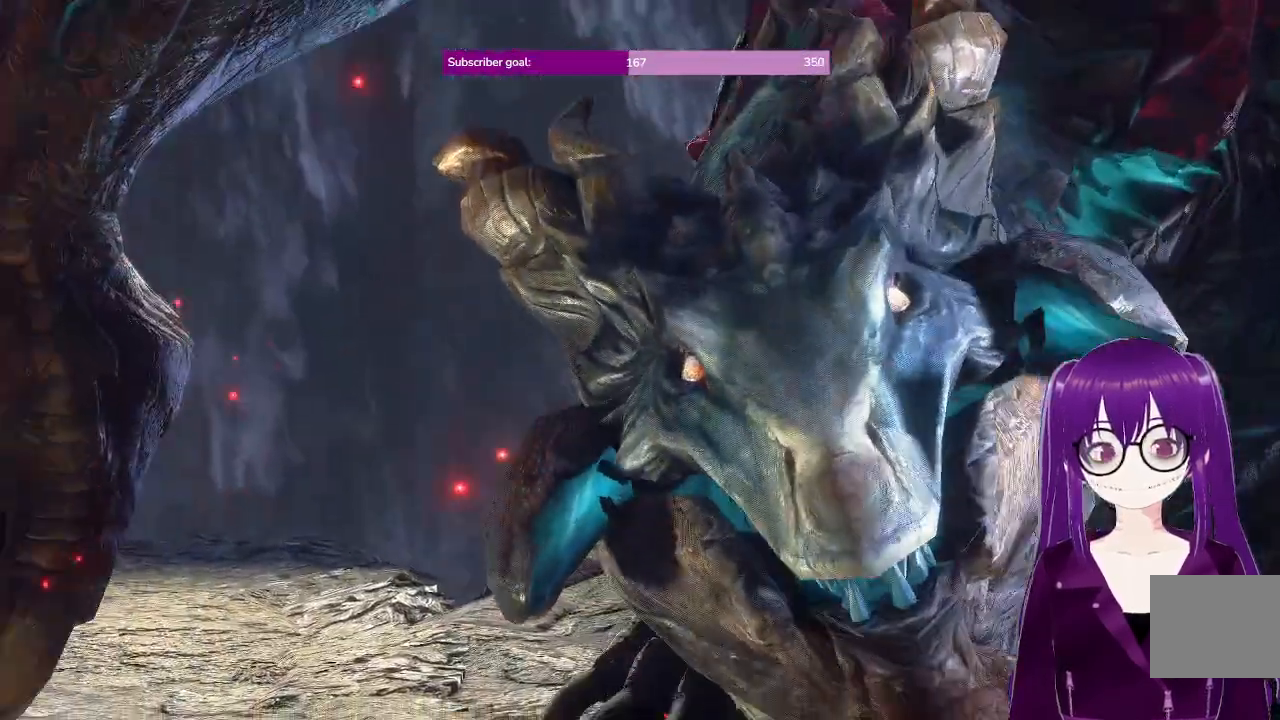
{"buttons": ["START"], "left_stick": "center", "right_stick": "center", "events": []}
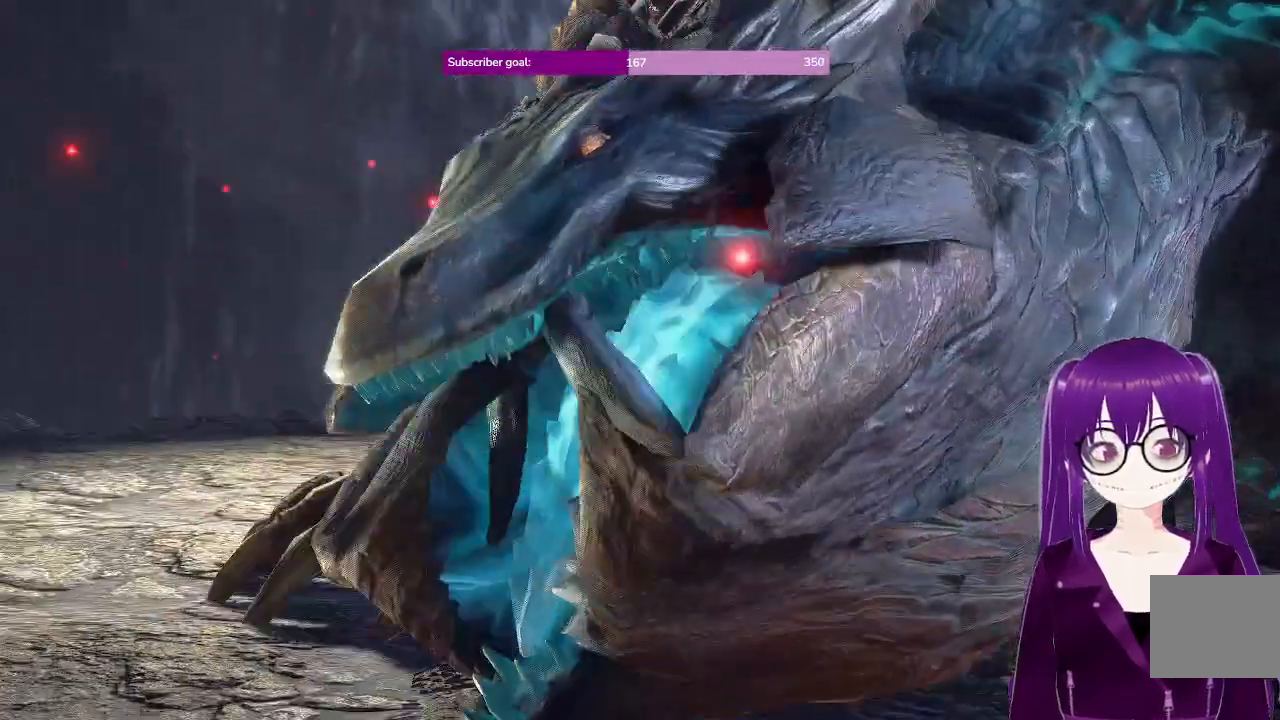
{"buttons": ["START"], "left_stick": "center", "right_stick": "center", "events": []}
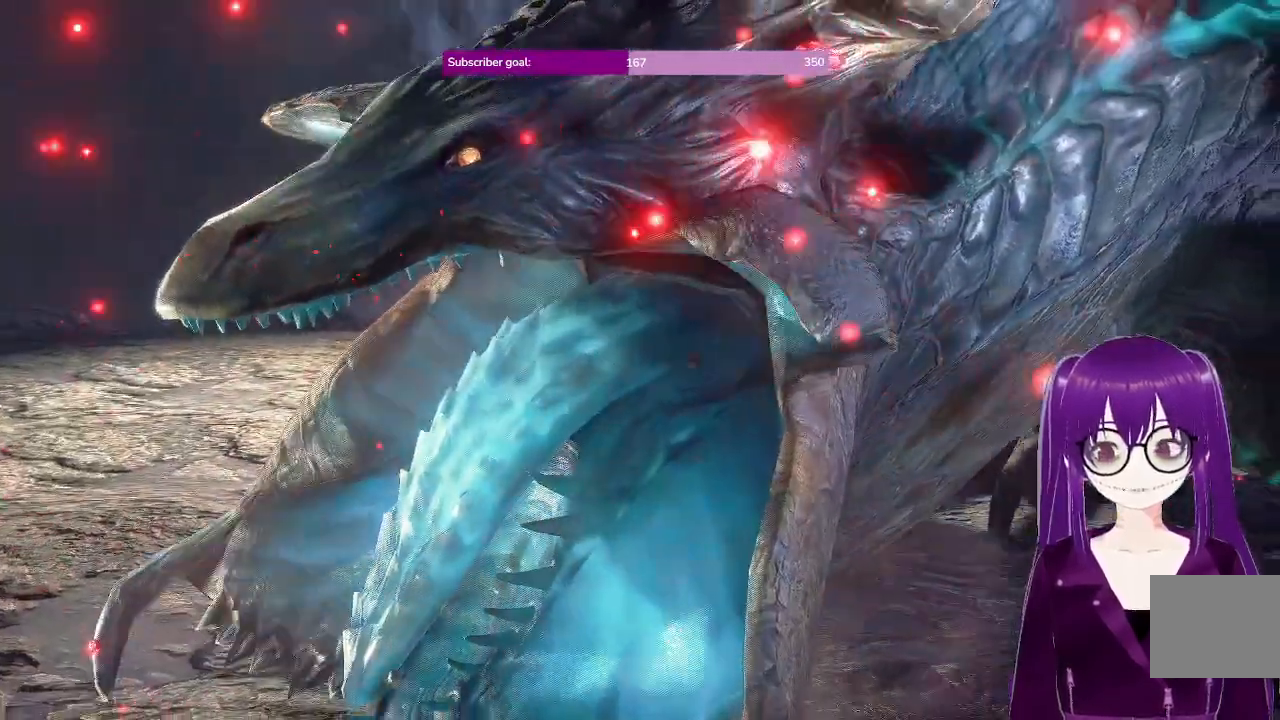
{"buttons": ["START"], "left_stick": "center", "right_stick": "center", "events": []}
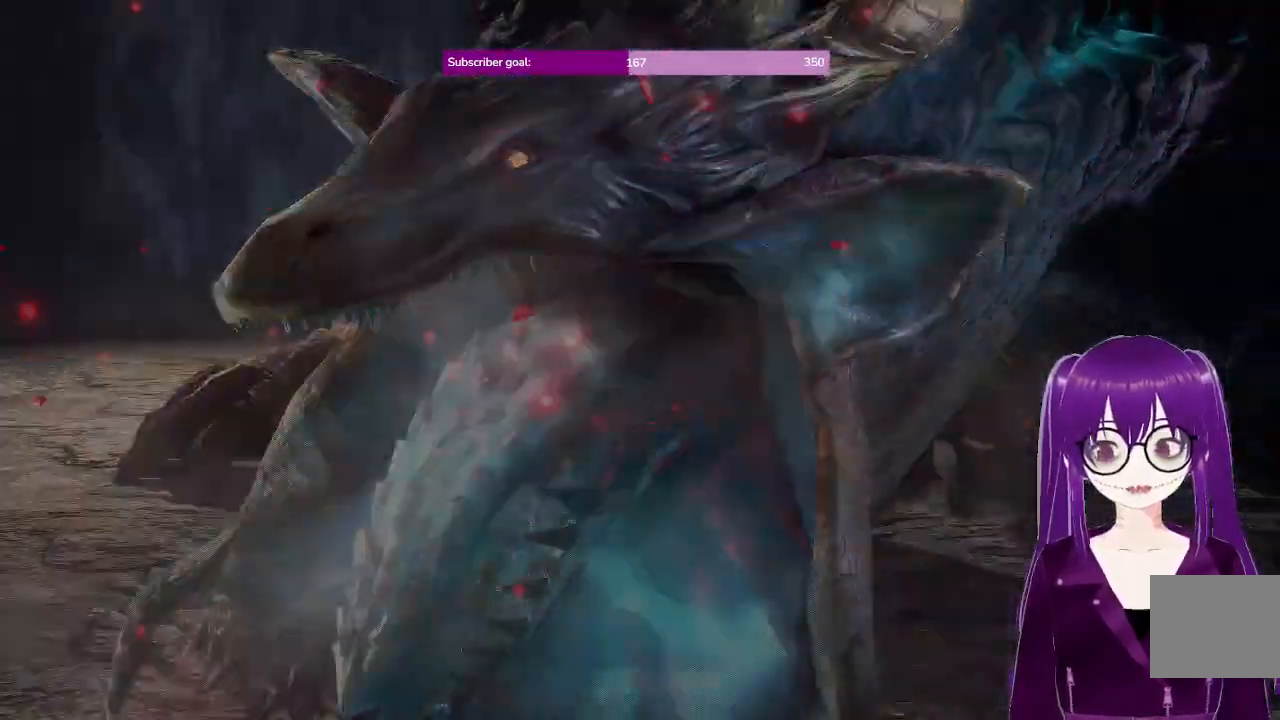
{"buttons": [], "left_stick": "center", "right_stick": "center", "events": [[333, "START", "up"]]}
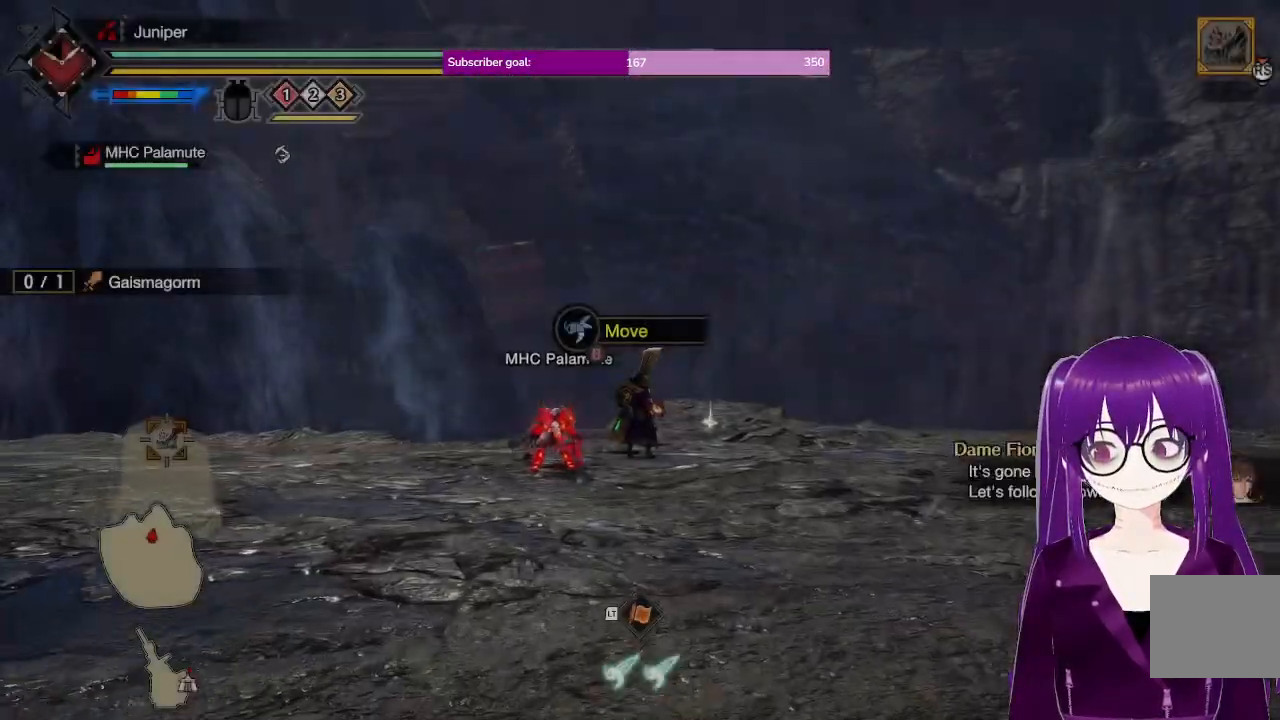
{"buttons": [], "left_stick": "center", "right_stick": "center", "events": []}
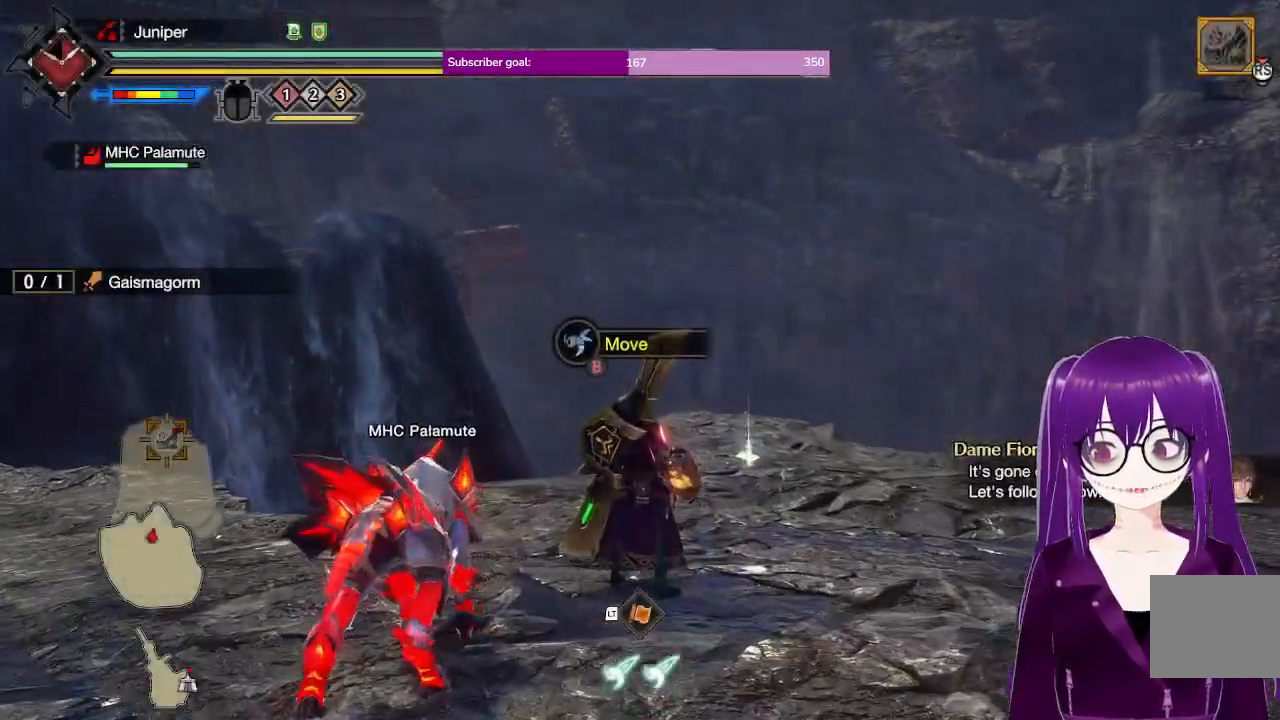
{"buttons": ["R1"], "left_stick": "right", "right_stick": "center", "events": [[67, "left_stick", "up-right"], [150, "right_stick", "left"], [200, "R1", "down"], [433, "left_stick", "right"], [467, "right_stick", "center"]]}
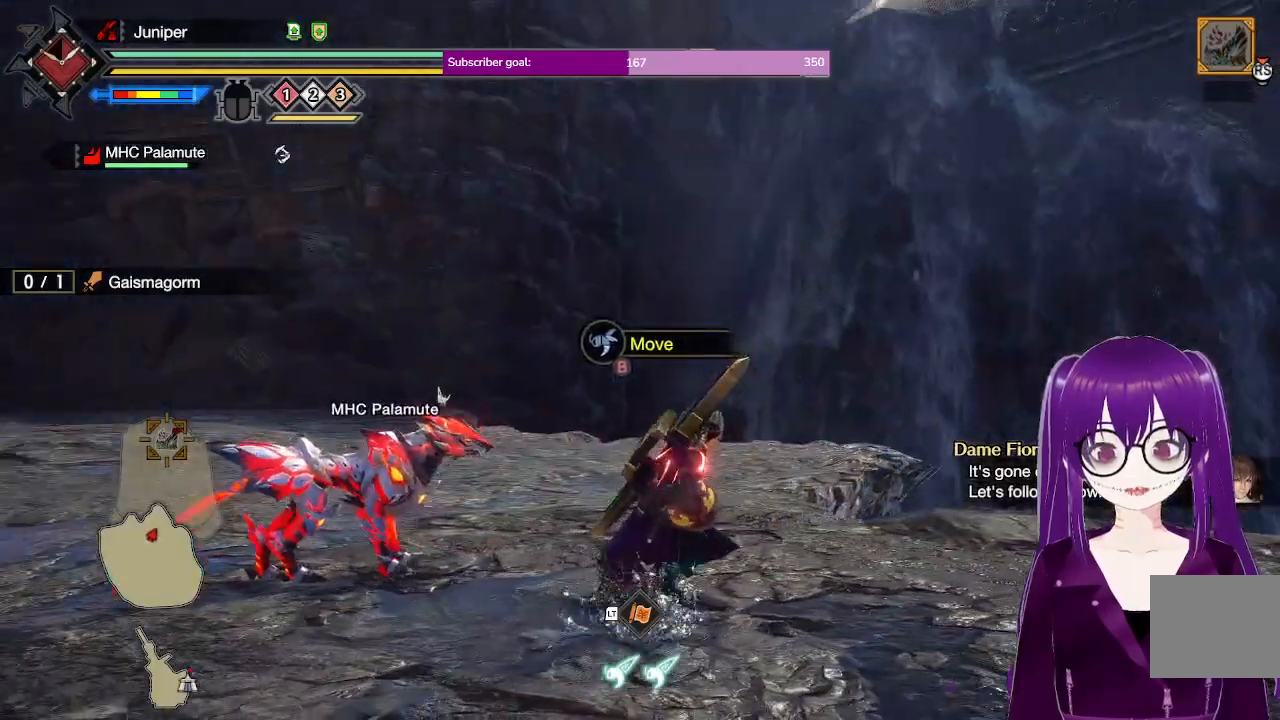
{"buttons": ["R1"], "left_stick": "right", "right_stick": "center", "events": []}
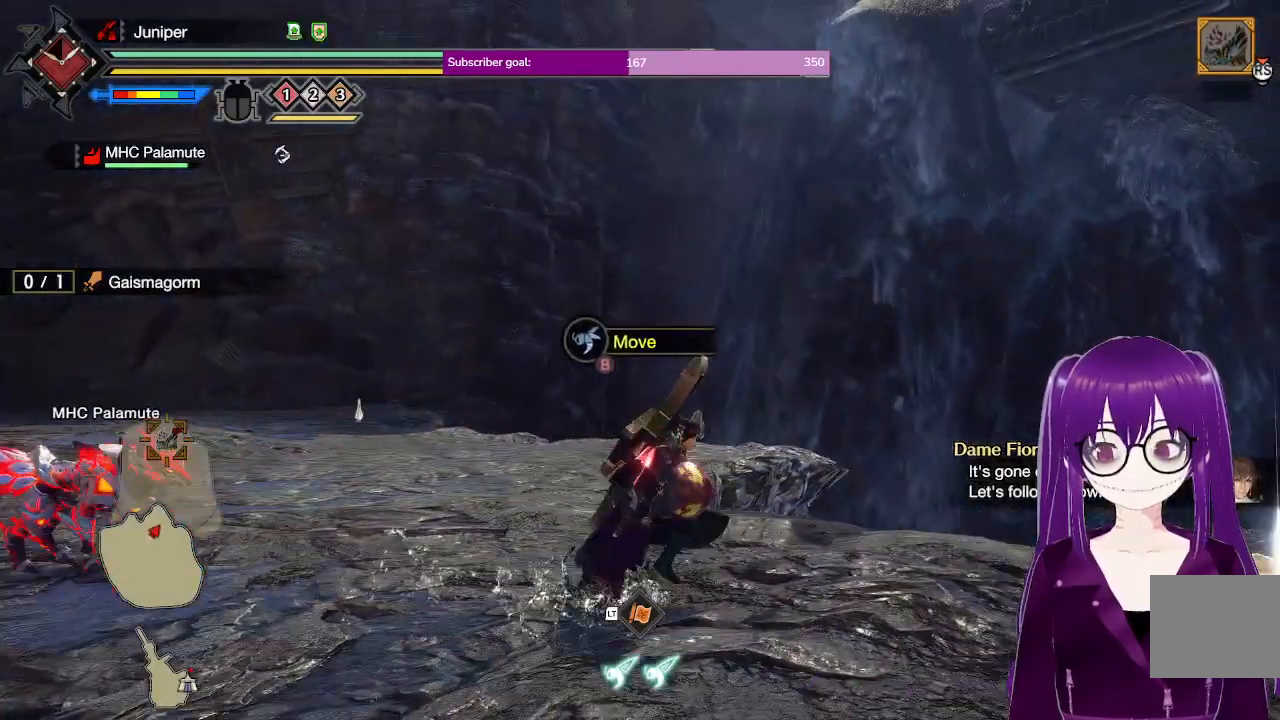
{"buttons": ["R1"], "left_stick": "down-right", "right_stick": "center", "events": [[367, "left_stick", "down-right"], [383, "B", "down"], [467, "B", "up"]]}
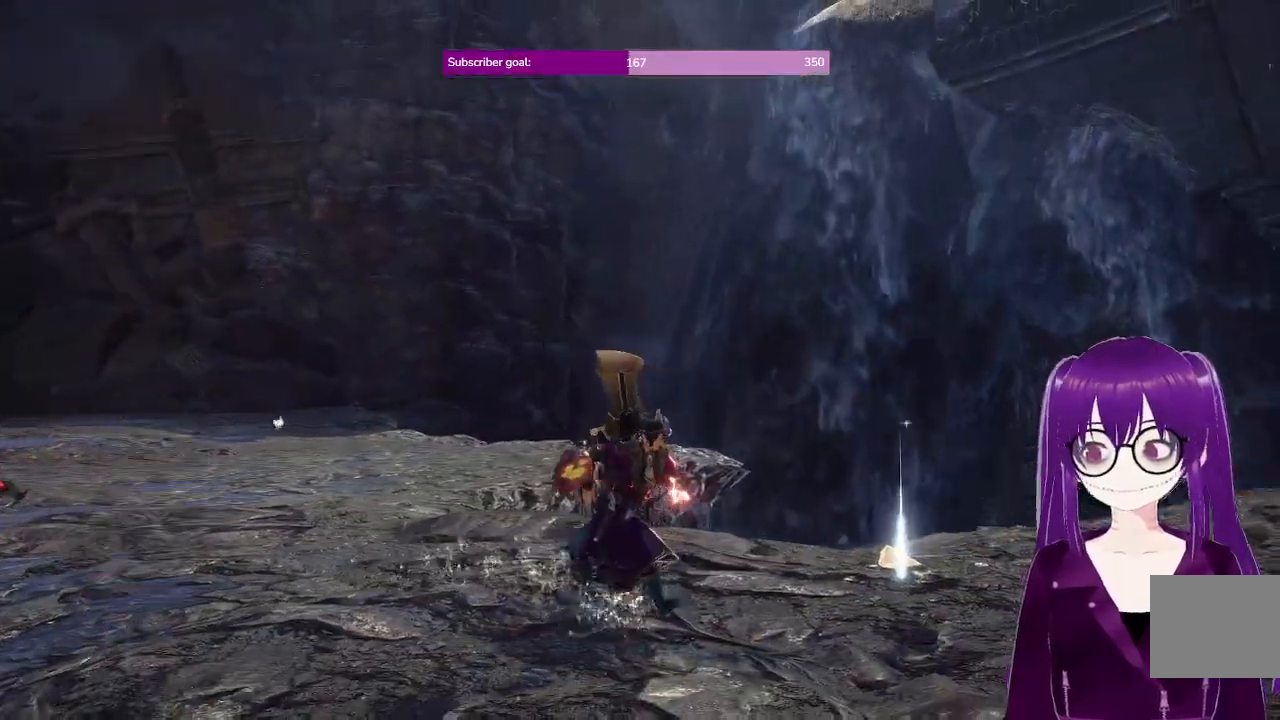
{"buttons": ["R1"], "left_stick": "down", "right_stick": "center", "events": [[17, "B", "down"], [100, "left_stick", "down"], [133, "B", "up"]]}
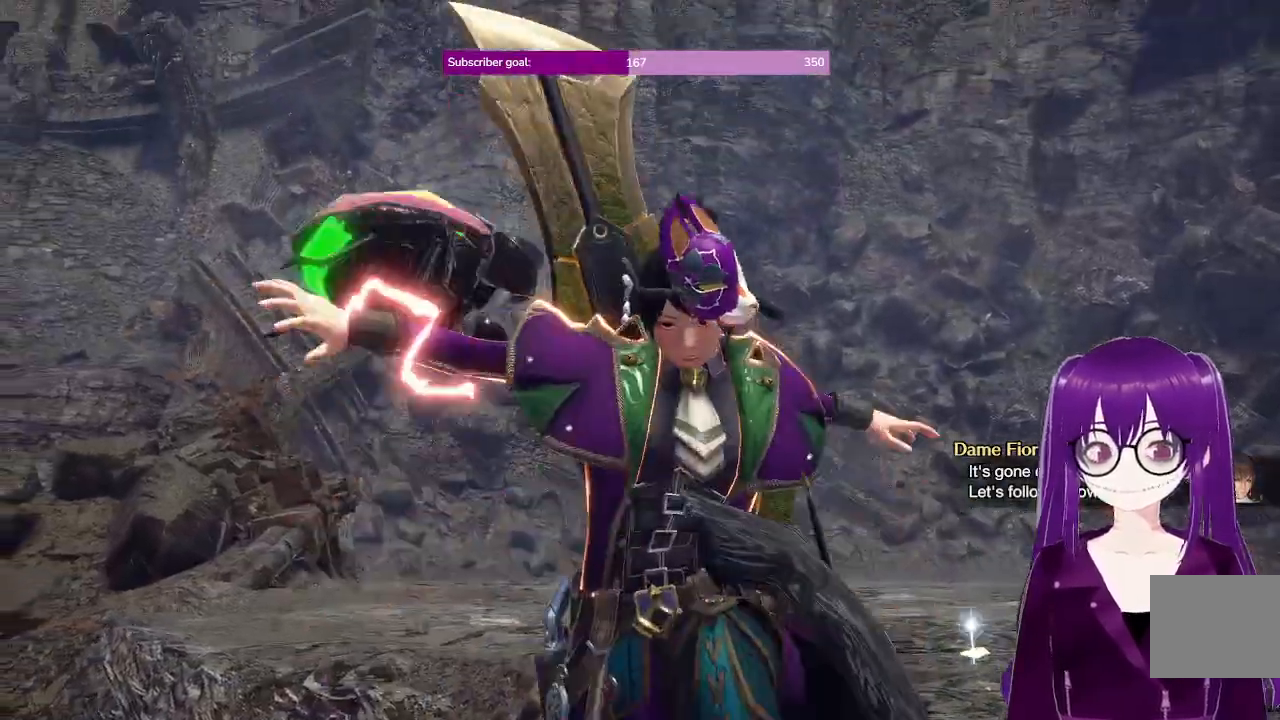
{"buttons": [], "left_stick": "center", "right_stick": "center", "events": [[50, "left_stick", "center"], [383, "R1", "up"]]}
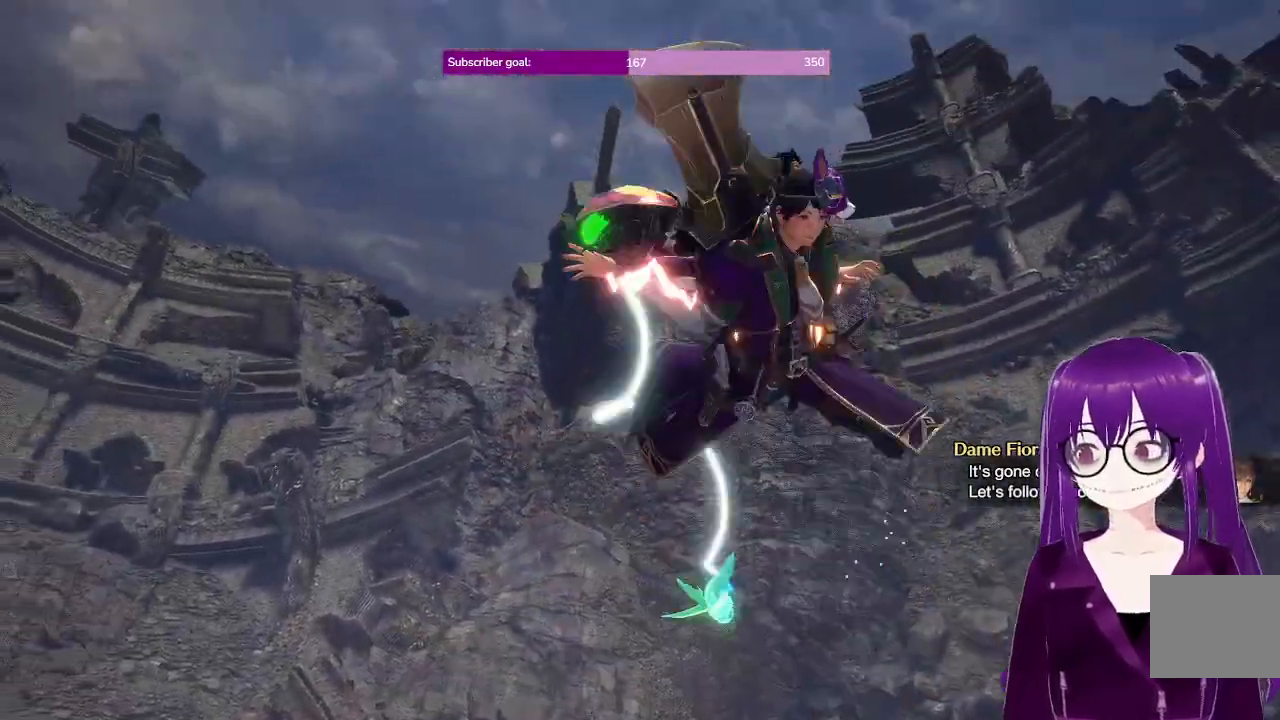
{"buttons": [], "left_stick": "center", "right_stick": "center", "events": []}
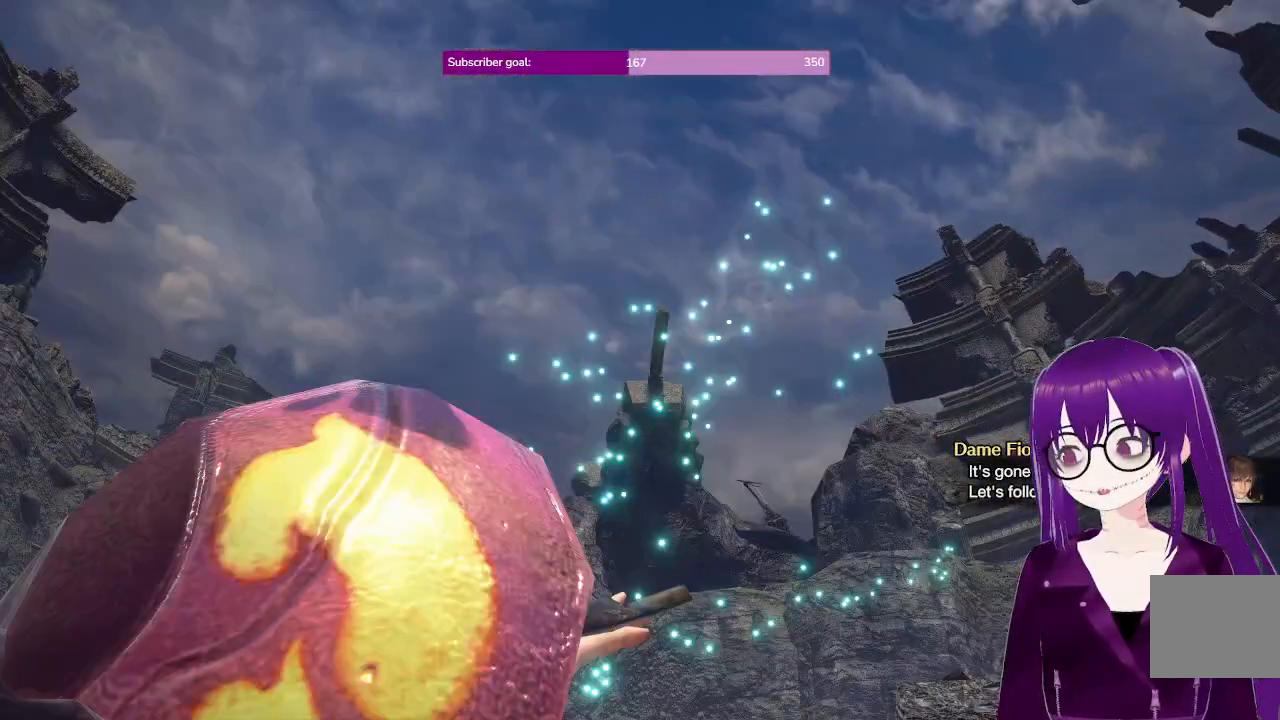
{"buttons": [], "left_stick": "center", "right_stick": "center", "events": []}
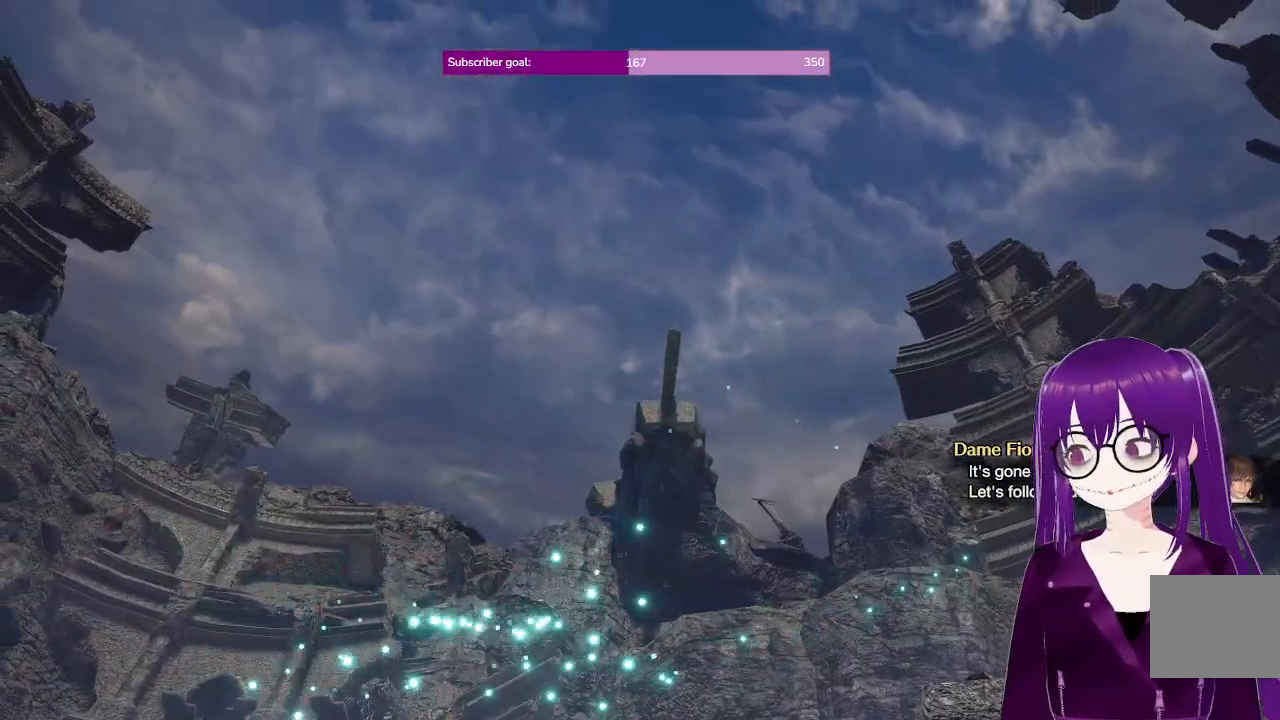
{"buttons": [], "left_stick": "center", "right_stick": "center", "events": []}
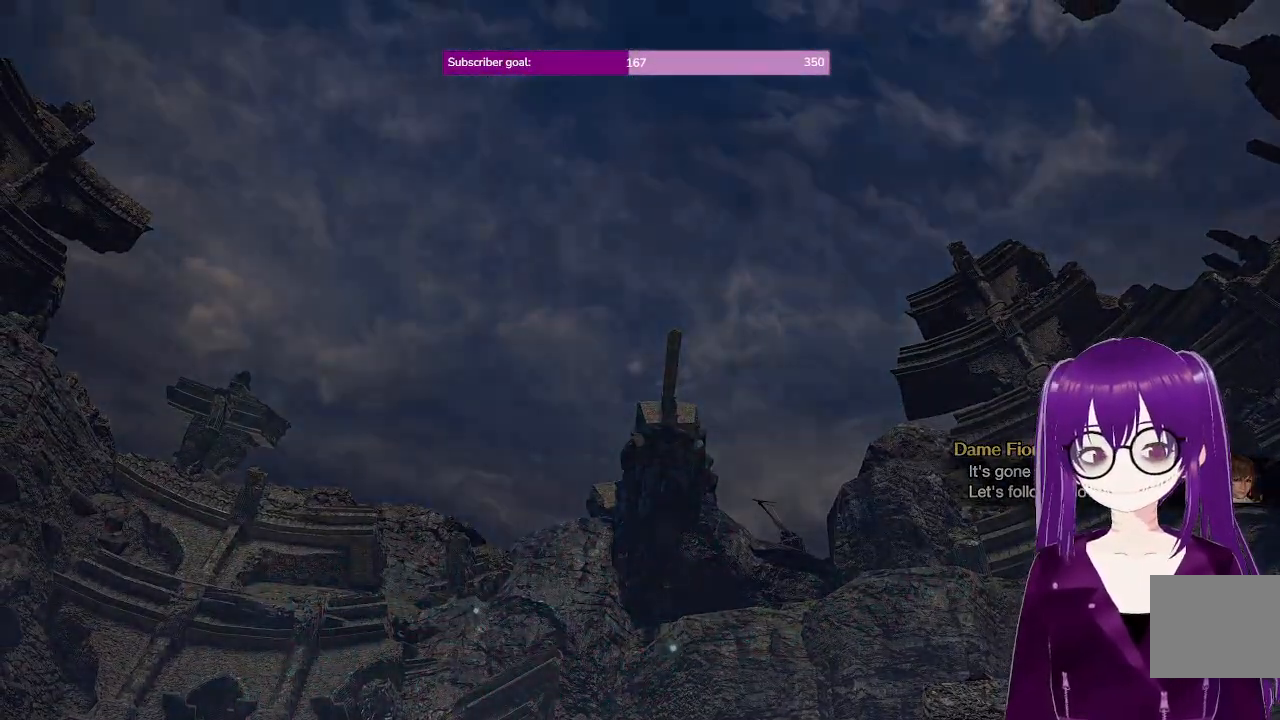
{"buttons": [], "left_stick": "center", "right_stick": "center", "events": []}
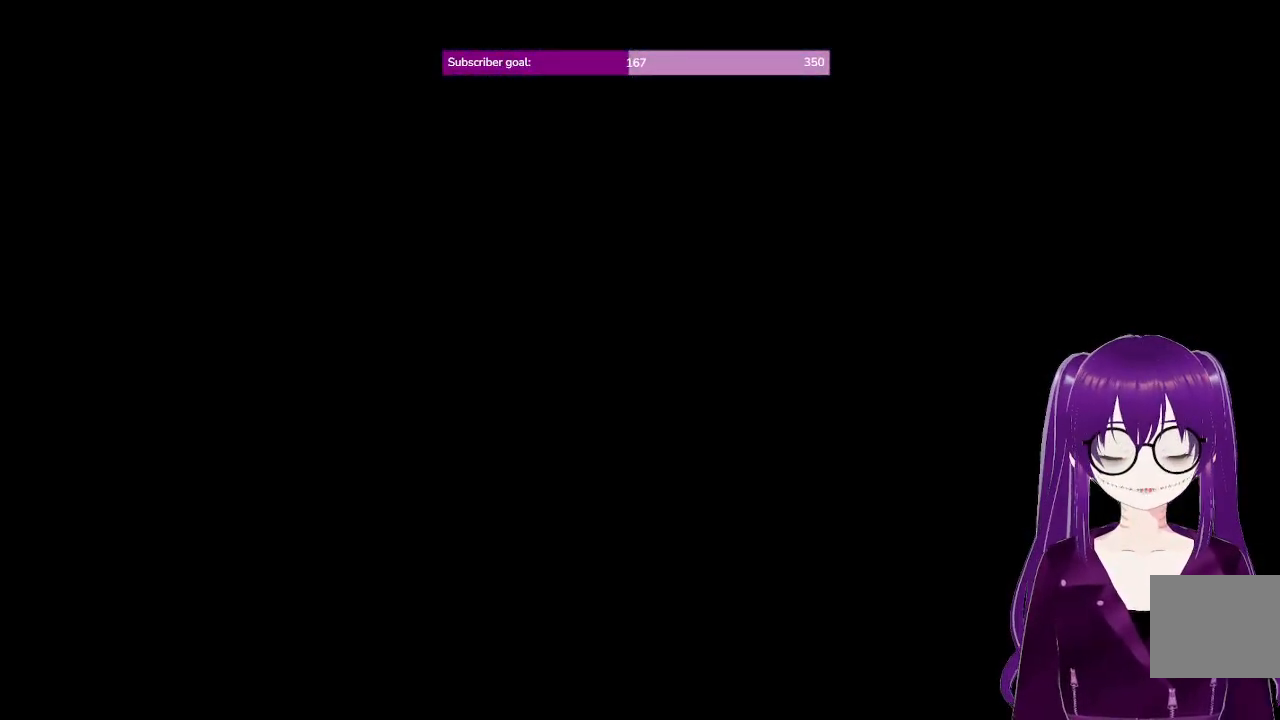
{"buttons": [], "left_stick": "center", "right_stick": "center", "events": []}
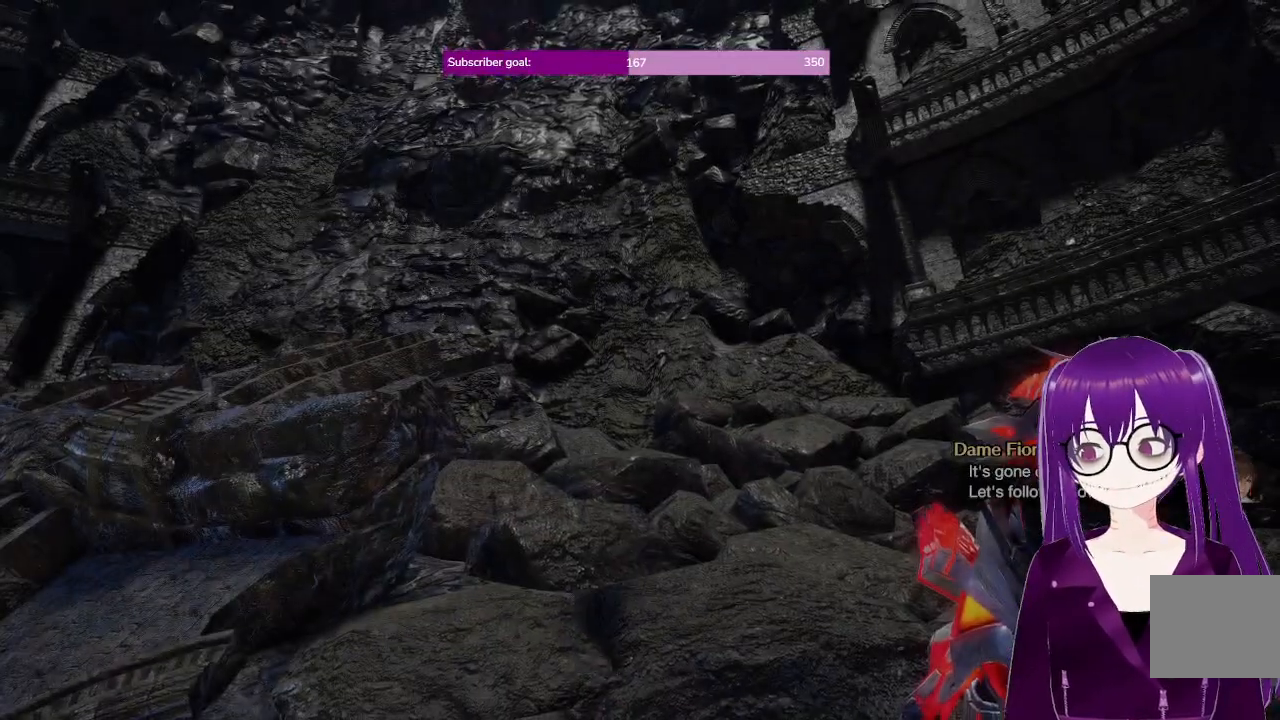
{"buttons": [], "left_stick": "center", "right_stick": "center", "events": []}
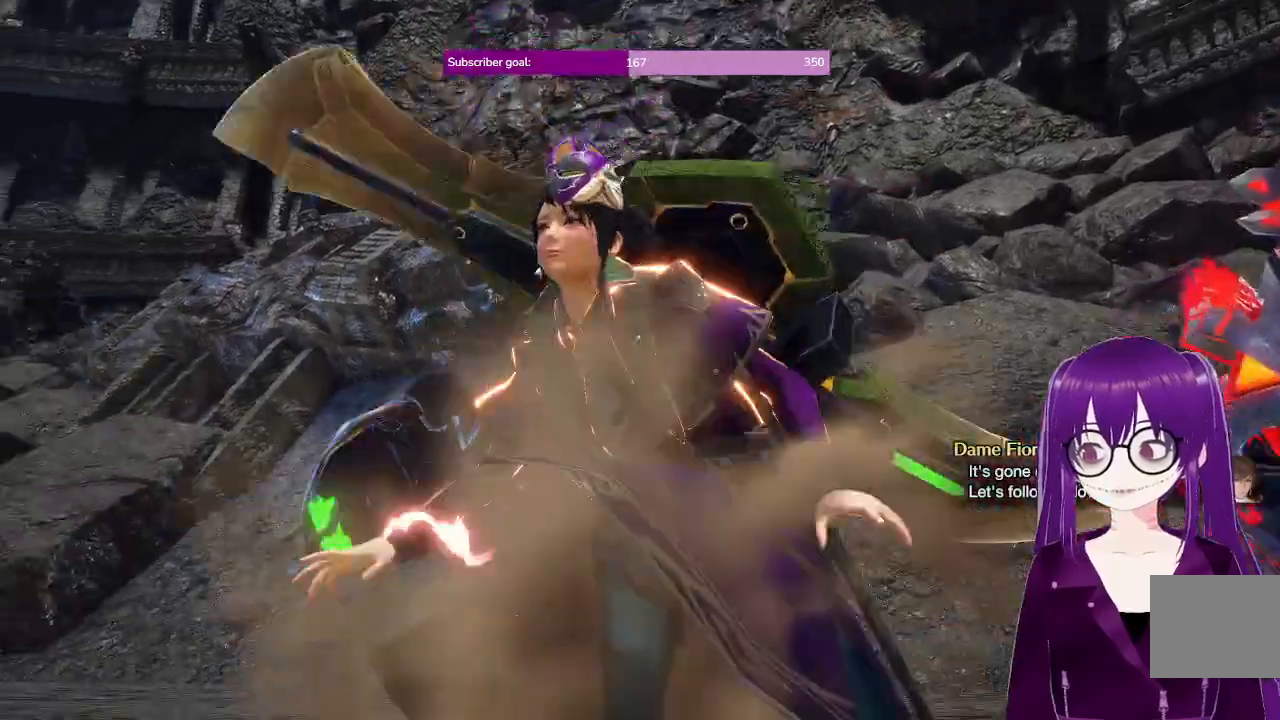
{"buttons": [], "left_stick": "center", "right_stick": "center", "events": []}
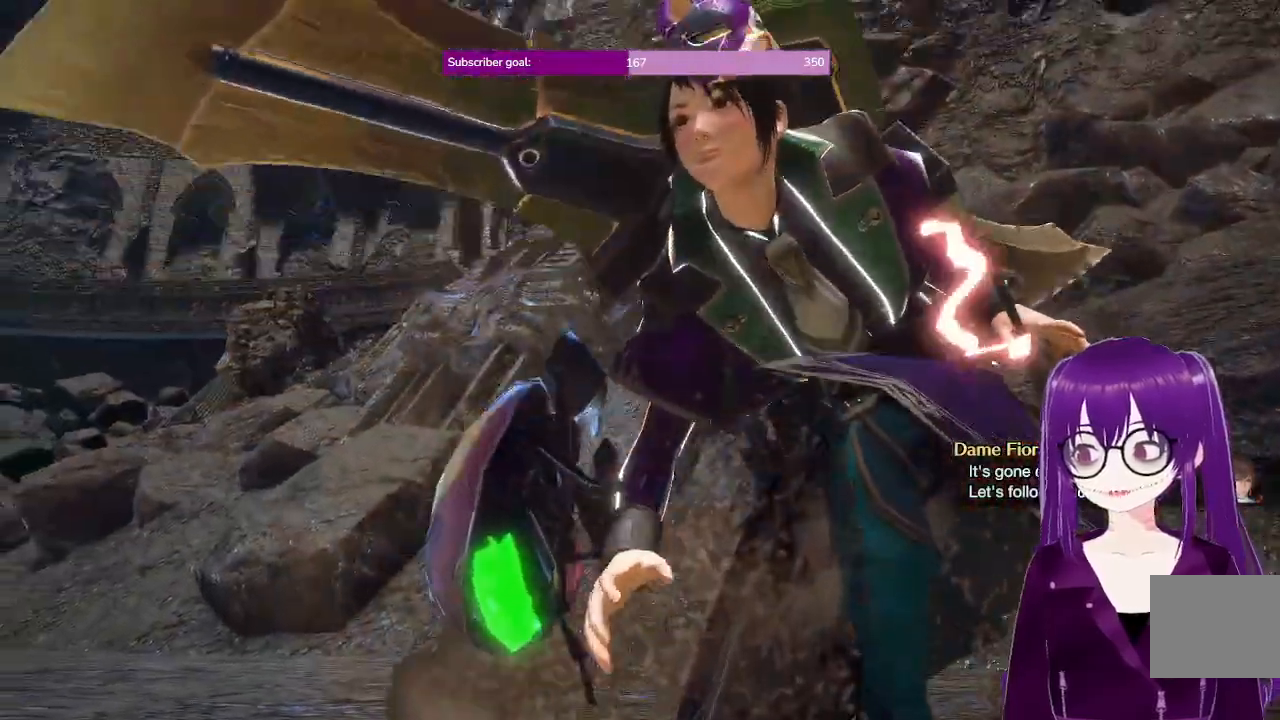
{"buttons": ["R1"], "left_stick": "up", "right_stick": "center", "events": [[83, "left_stick", "up"], [433, "R1", "down"]]}
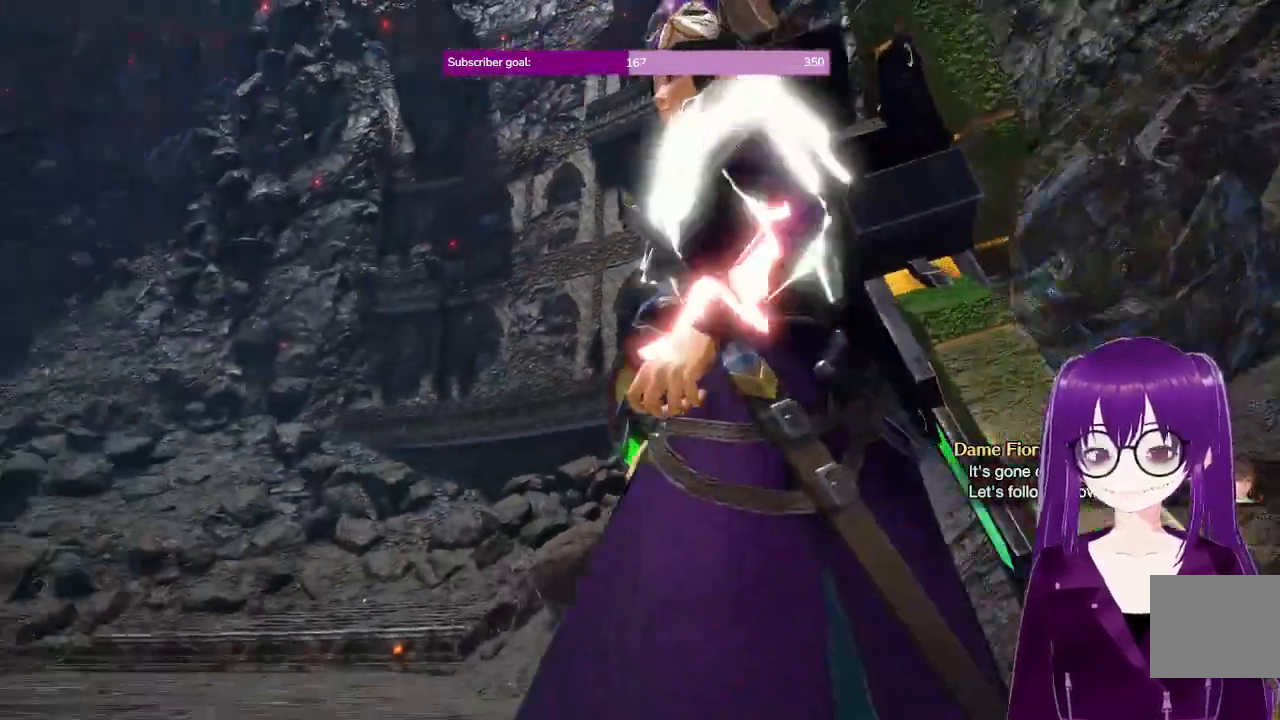
{"buttons": ["R1"], "left_stick": "up", "right_stick": "center", "events": []}
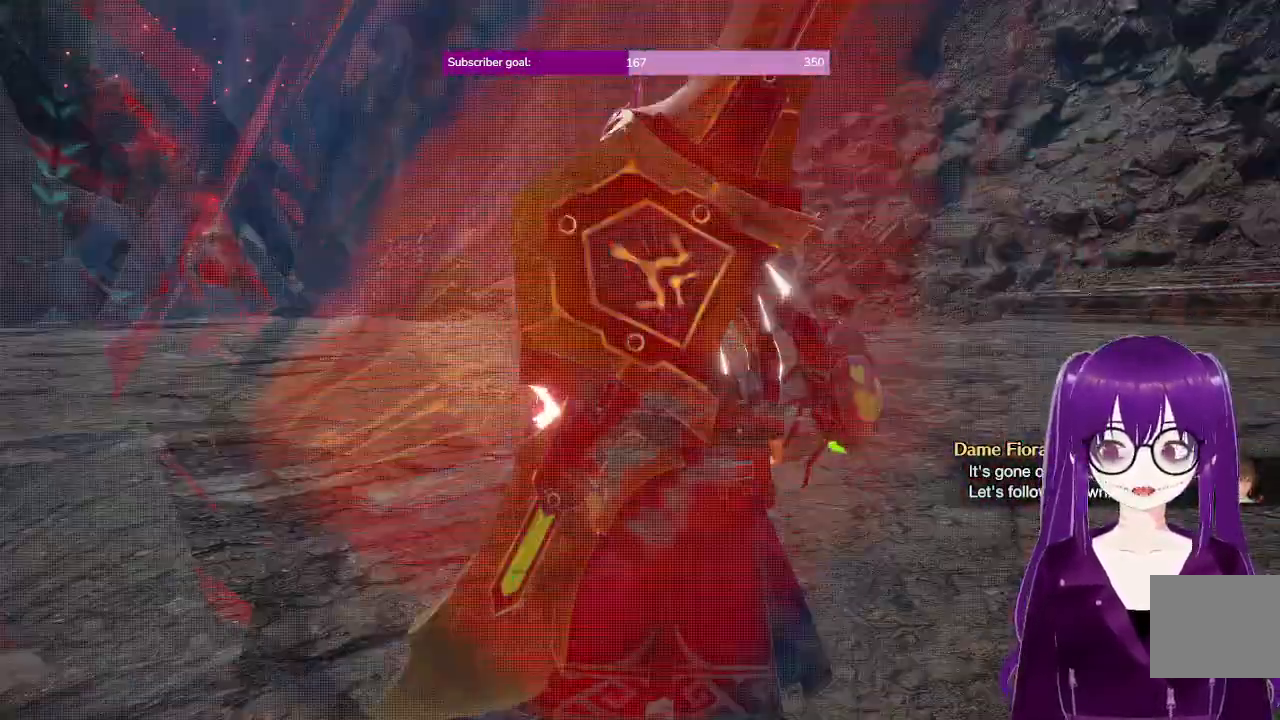
{"buttons": ["R1"], "left_stick": "up", "right_stick": "center", "events": []}